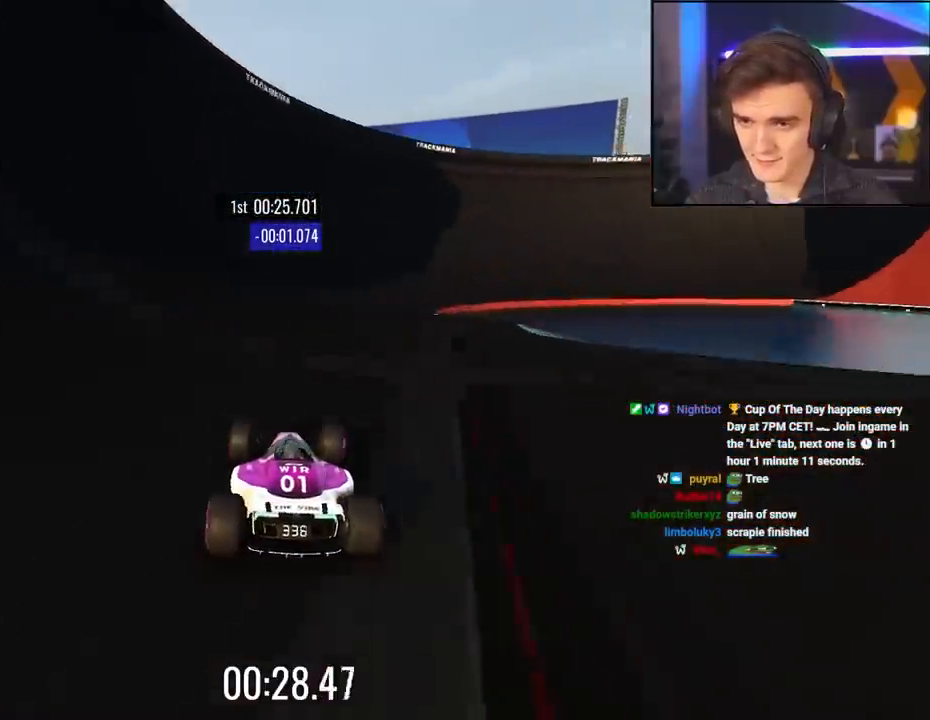
Gameplay with keyboard; each line is a JSON object with the keys held at the frame after it. "events" lists presses ("down") and releases ("up") of "brake", "down", "left", "right" and "up" between this image and that frame as [ms after this image, input, new state], when the widget could be followed in between. No other keys are recorded. Mouse input is not recorded. Key names are as the overlay labels them; some are game actions (e.g. jump) rather than physical keys.
{"keys": ["right", "up"], "events": []}
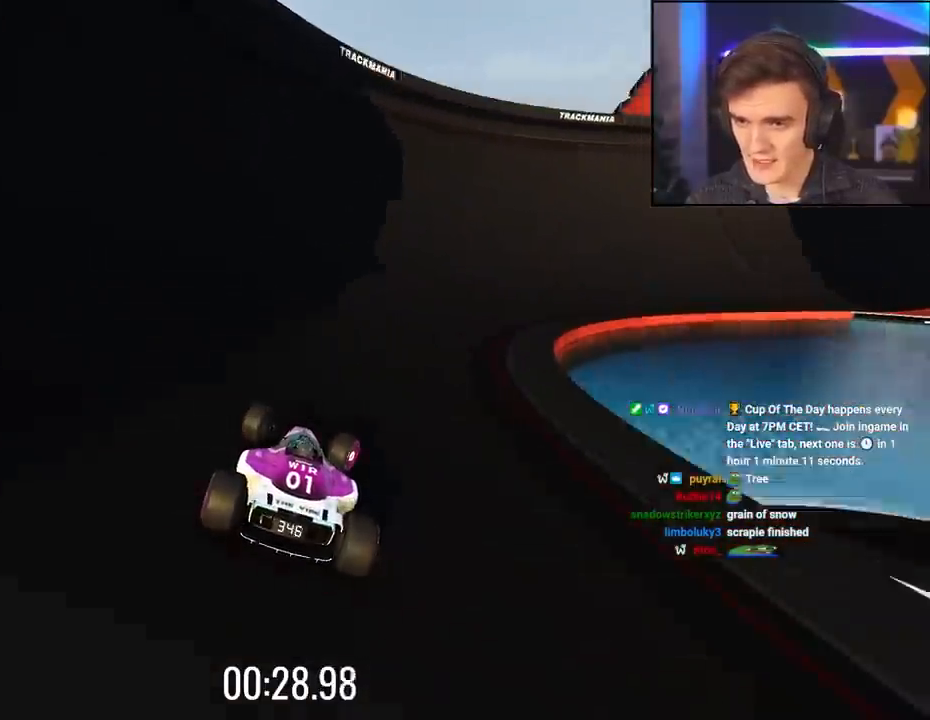
{"keys": ["right", "up"], "events": []}
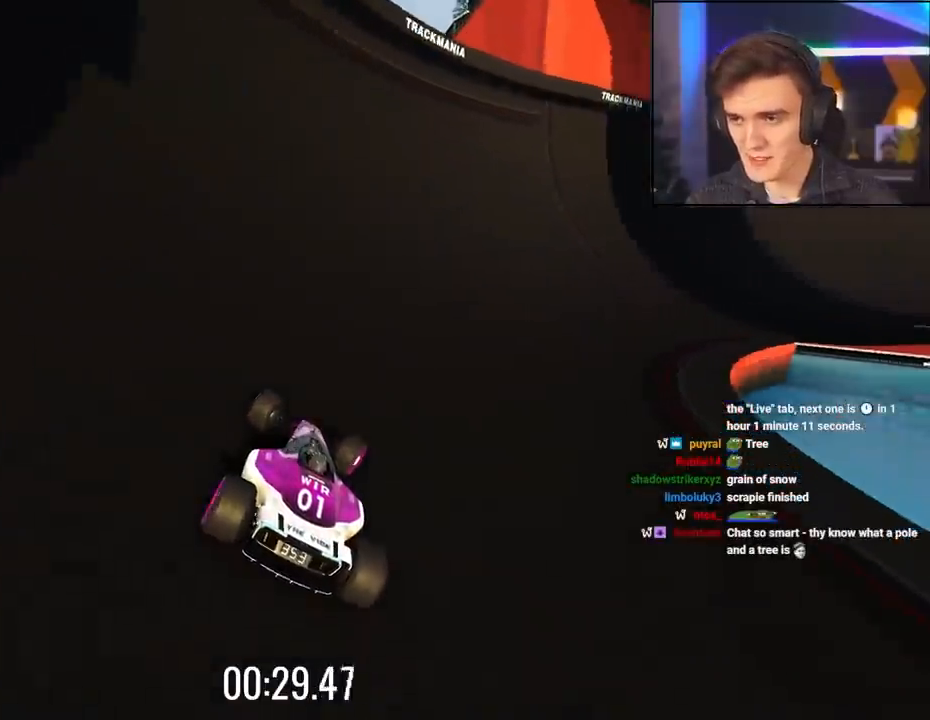
{"keys": ["right", "up"], "events": []}
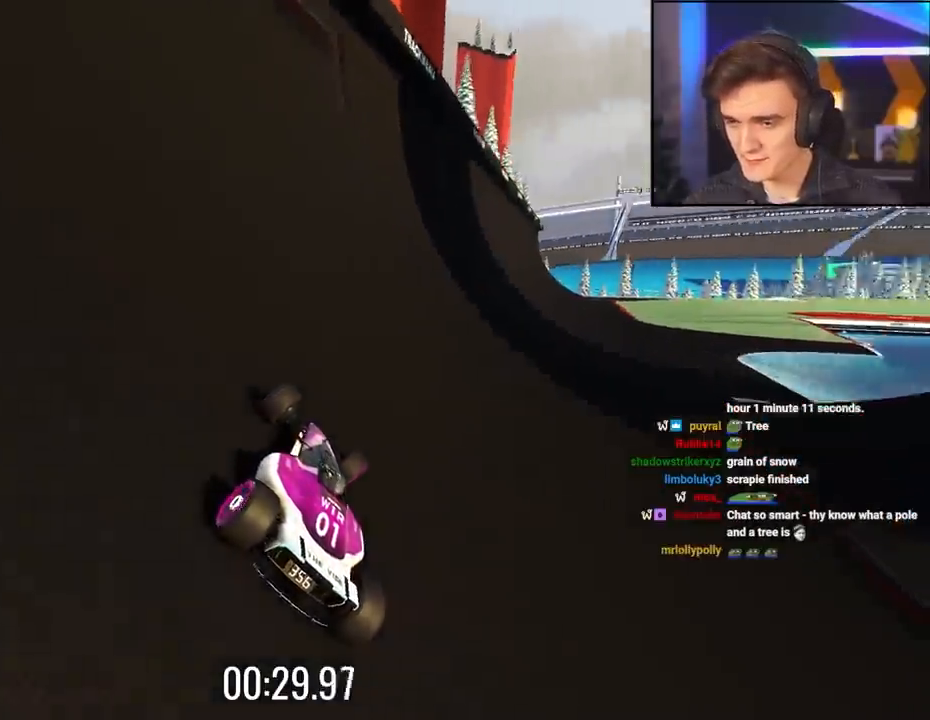
{"keys": ["up"], "events": [[417, "right", "up"]]}
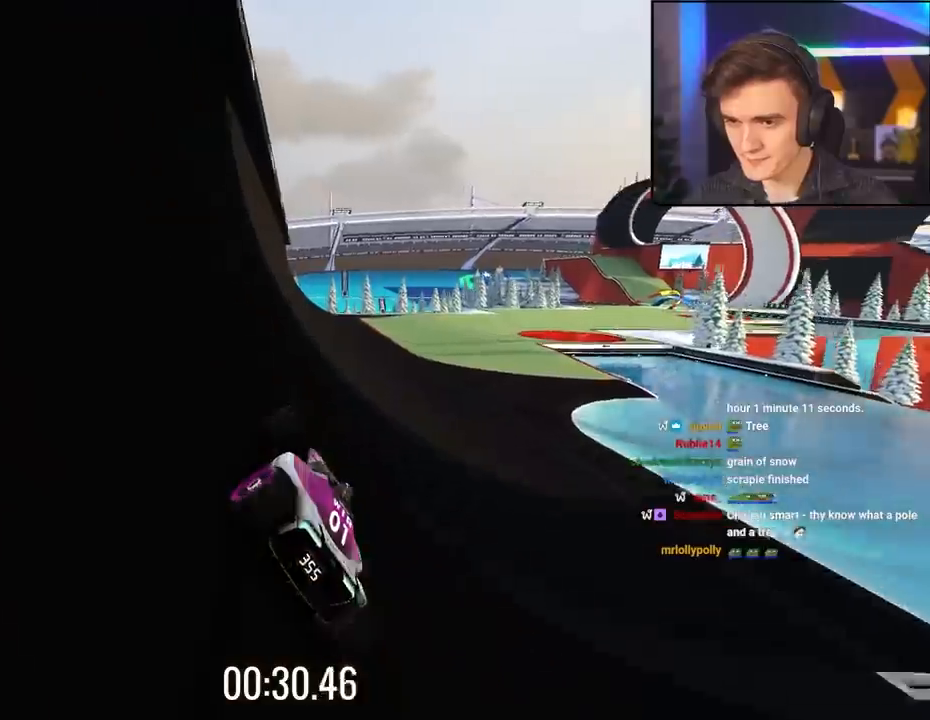
{"keys": ["right", "up"], "events": [[67, "right", "down"], [150, "right", "up"], [250, "right", "down"]]}
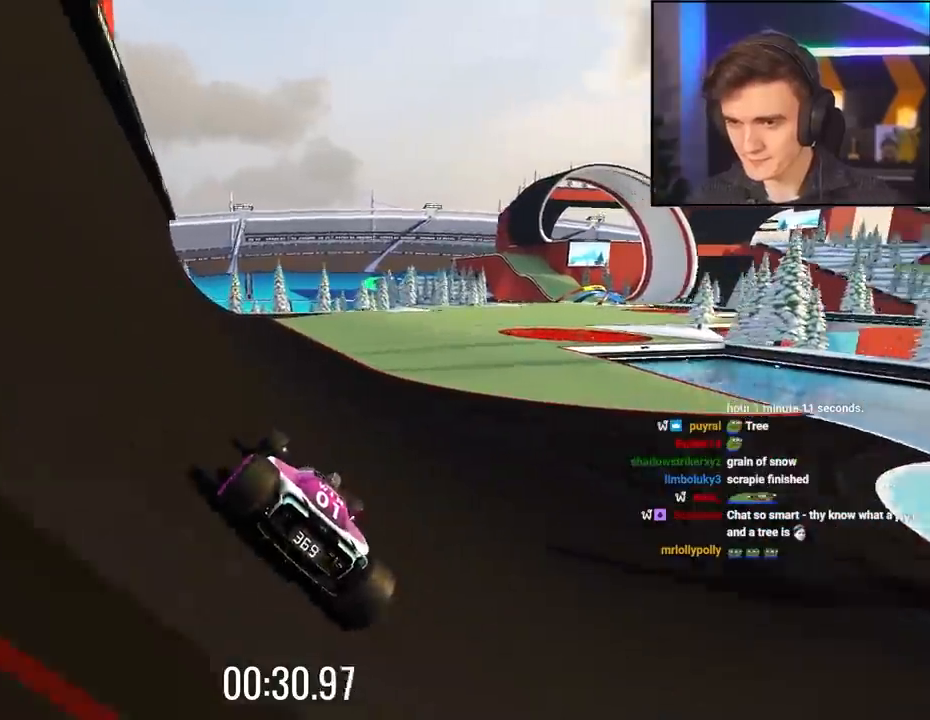
{"keys": ["right", "up"], "events": [[34, "right", "up"], [117, "right", "down"]]}
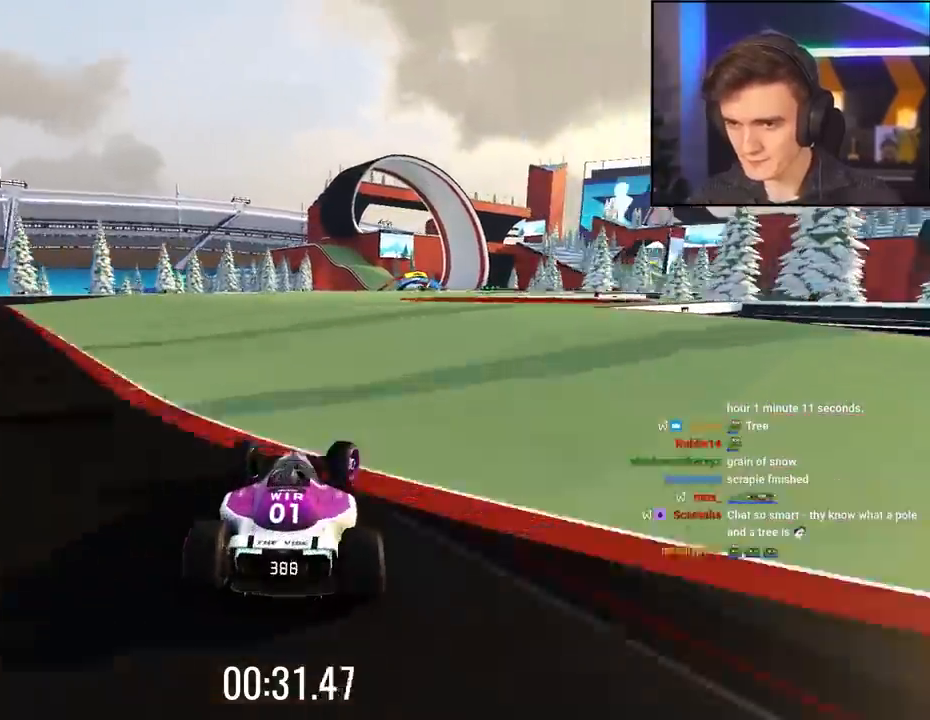
{"keys": ["up"], "events": [[134, "right", "up"]]}
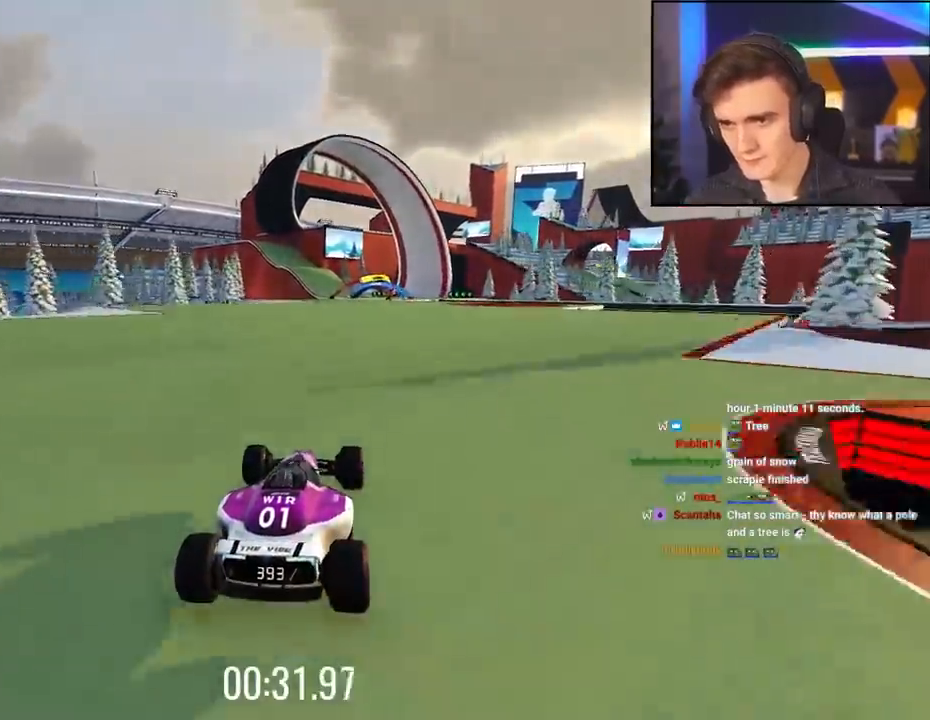
{"keys": ["up"], "events": []}
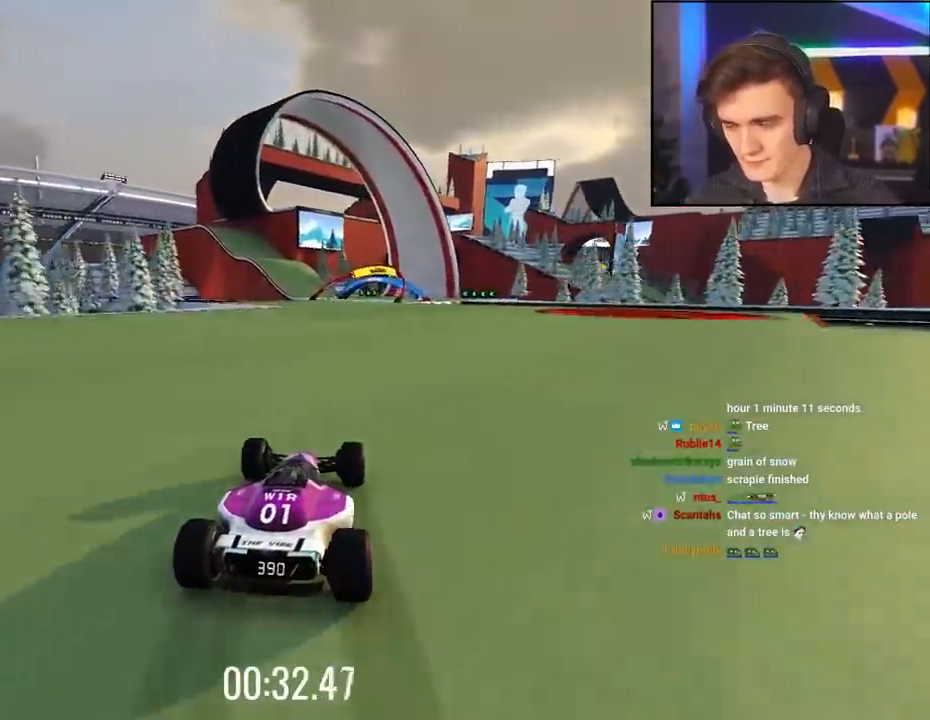
{"keys": ["up"], "events": [[84, "right", "down"], [217, "right", "up"], [400, "right", "down"], [500, "right", "up"]]}
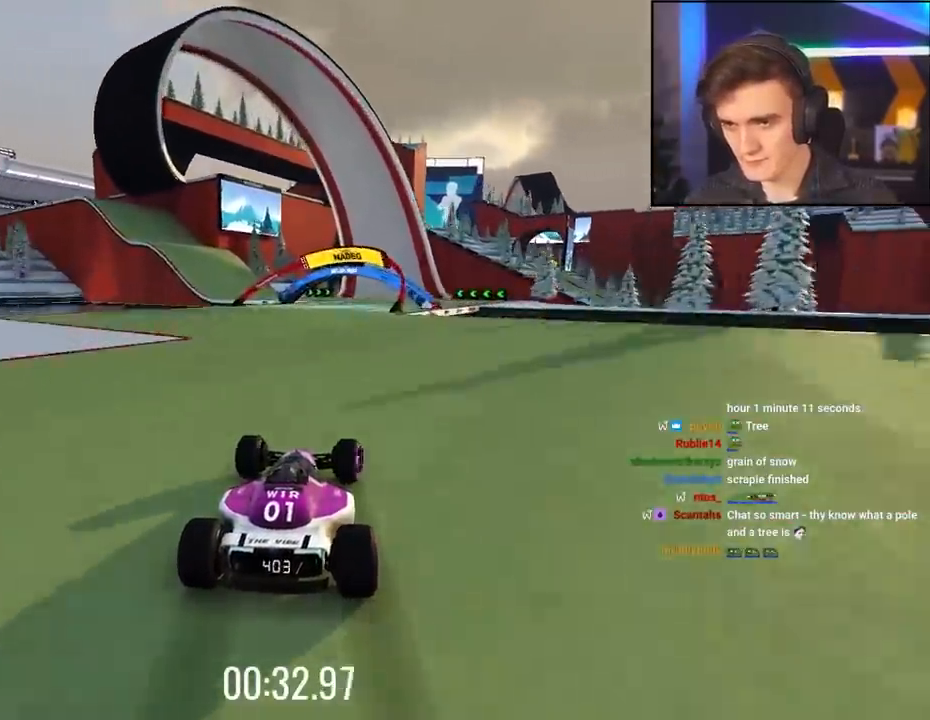
{"keys": ["up"], "events": [[184, "right", "down"], [234, "right", "up"]]}
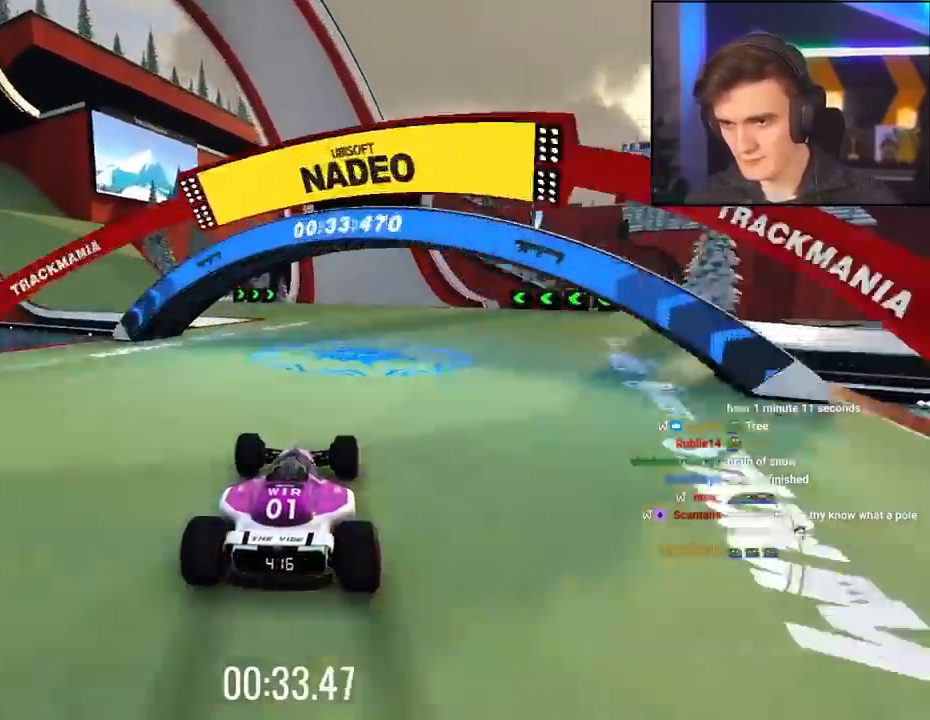
{"keys": ["up"], "events": [[167, "right", "down"], [200, "right", "up"]]}
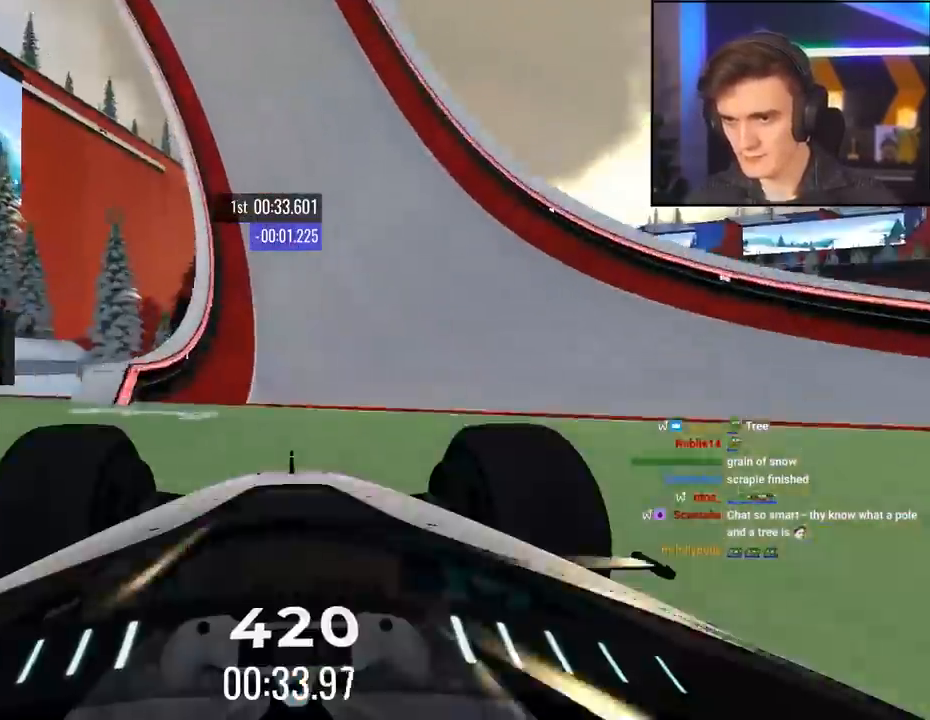
{"keys": ["left", "up"], "events": [[500, "left", "down"]]}
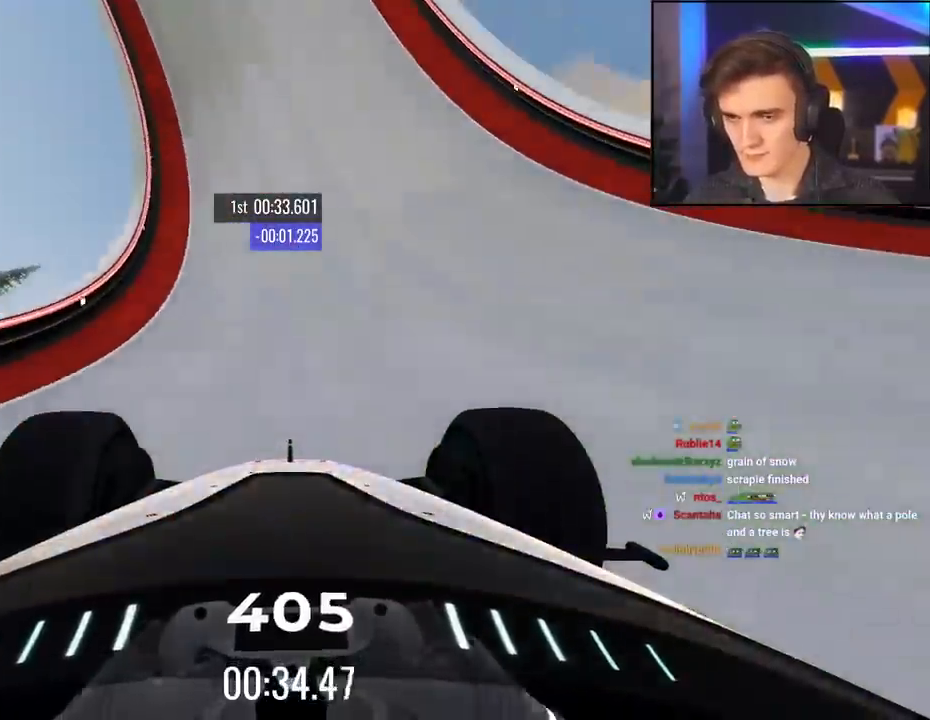
{"keys": ["up"], "events": [[50, "left", "up"]]}
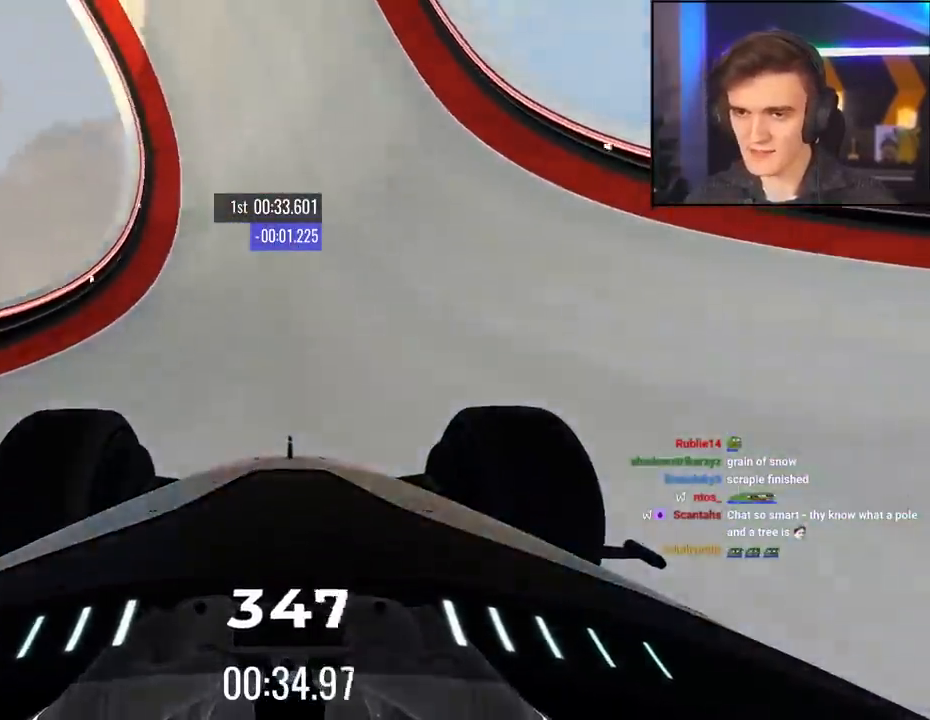
{"keys": ["up"], "events": [[200, "left", "down"], [250, "left", "up"]]}
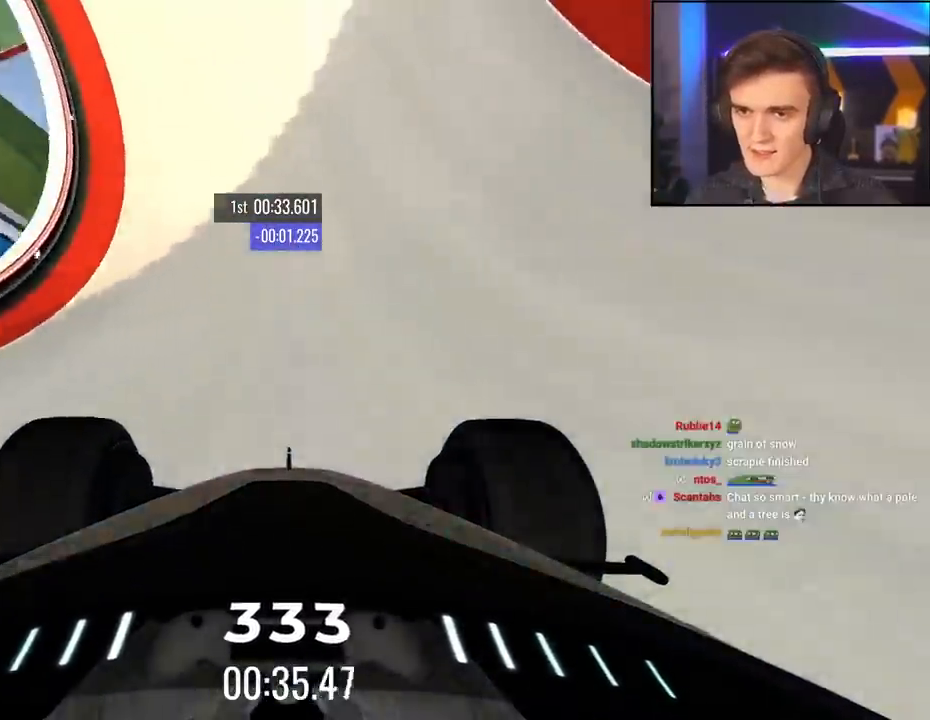
{"keys": ["up"], "events": []}
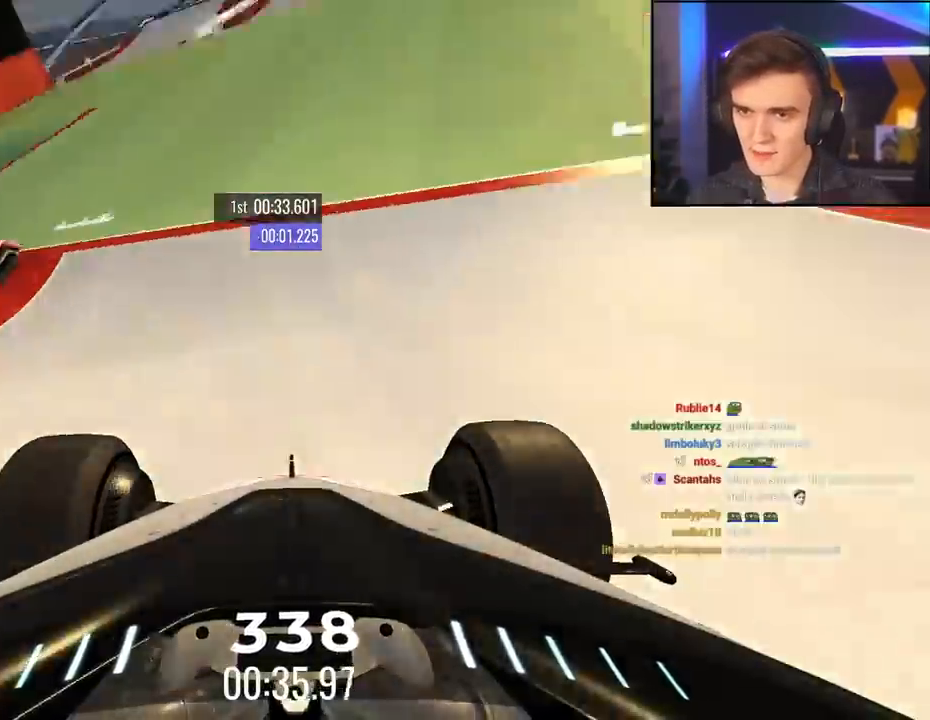
{"keys": ["up"], "events": [[50, "right", "down"], [234, "right", "up"]]}
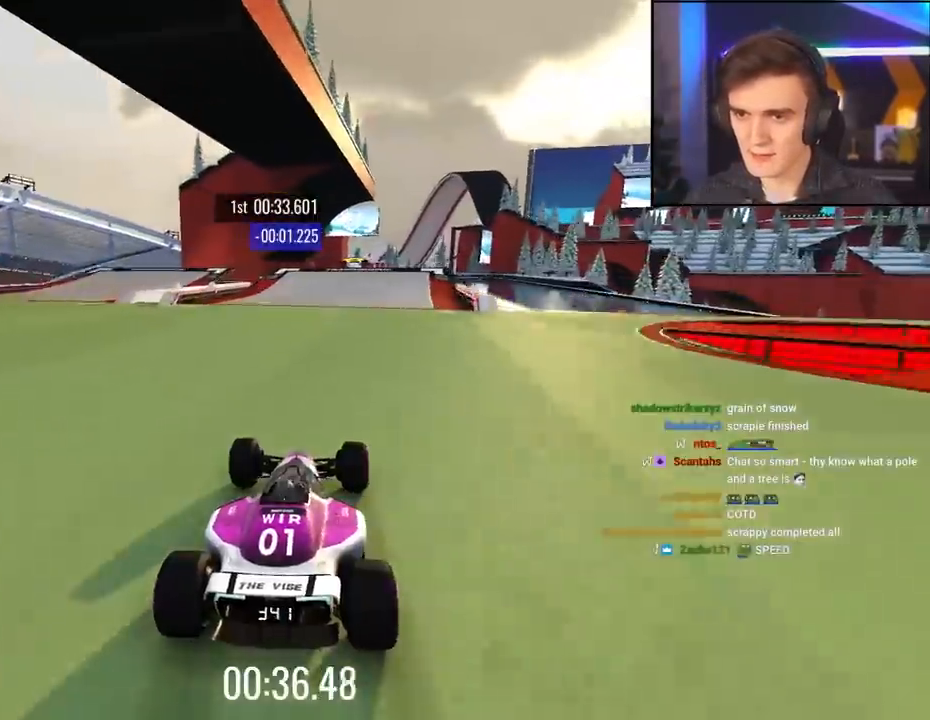
{"keys": ["up"], "events": [[434, "right", "down"], [484, "right", "up"]]}
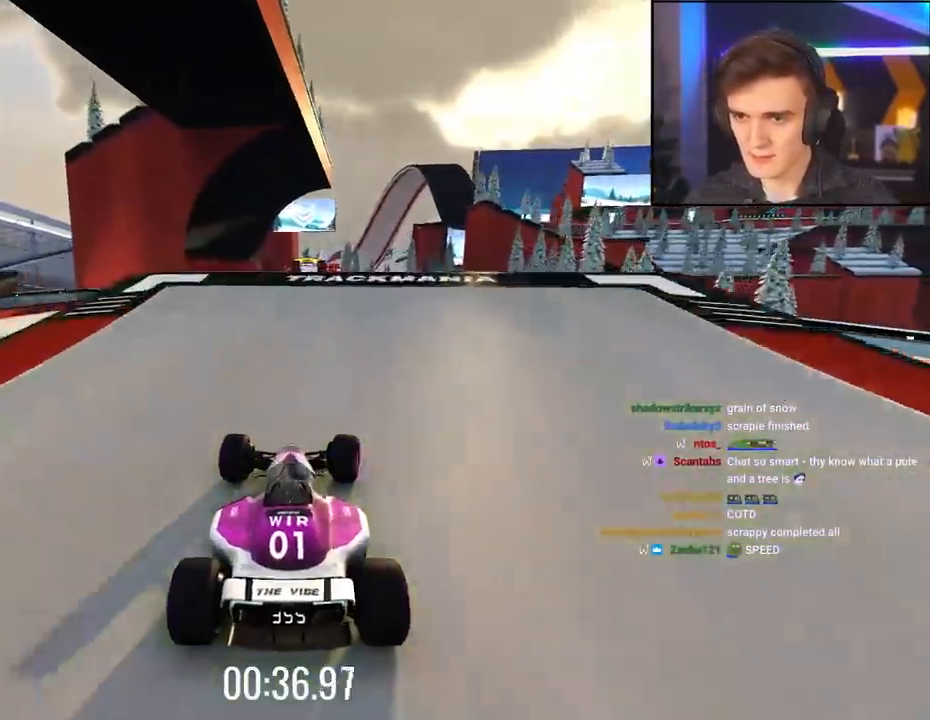
{"keys": ["left", "up"], "events": [[117, "left", "down"], [167, "left", "up"], [400, "left", "down"]]}
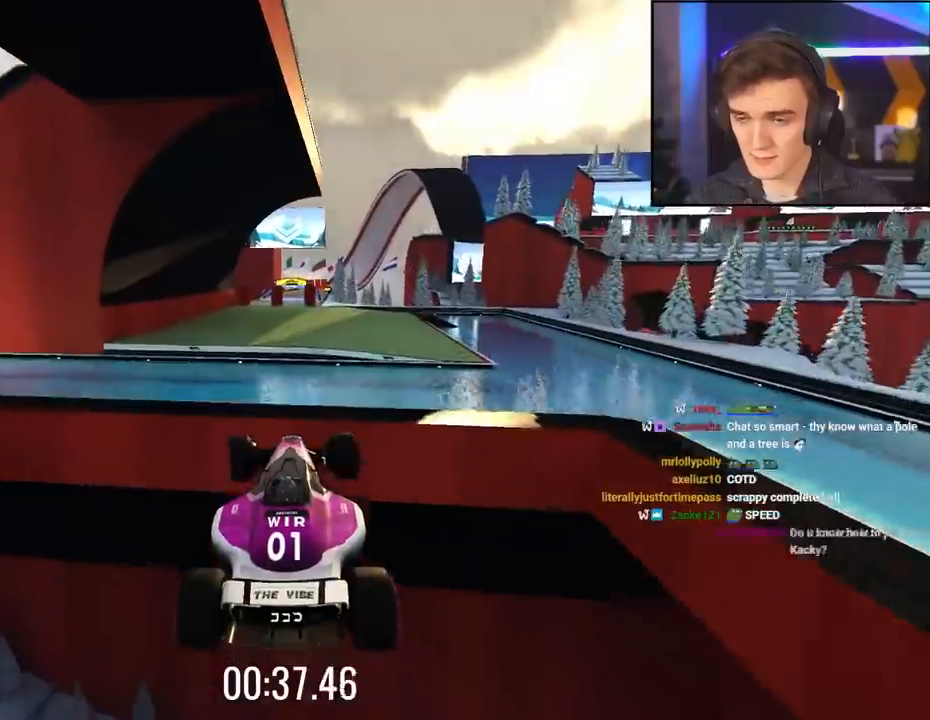
{"keys": ["left", "up"], "events": [[100, "left", "up"], [184, "right", "down"], [284, "right", "up"], [417, "left", "down"]]}
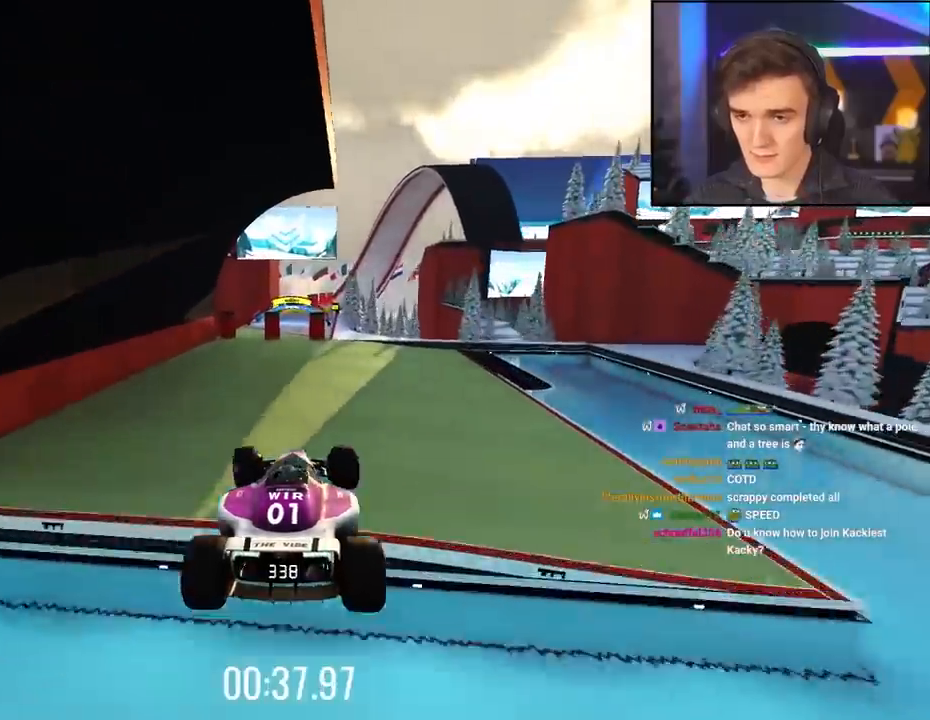
{"keys": ["up"], "events": [[17, "left", "up"], [67, "brake", "down"], [150, "brake", "up"]]}
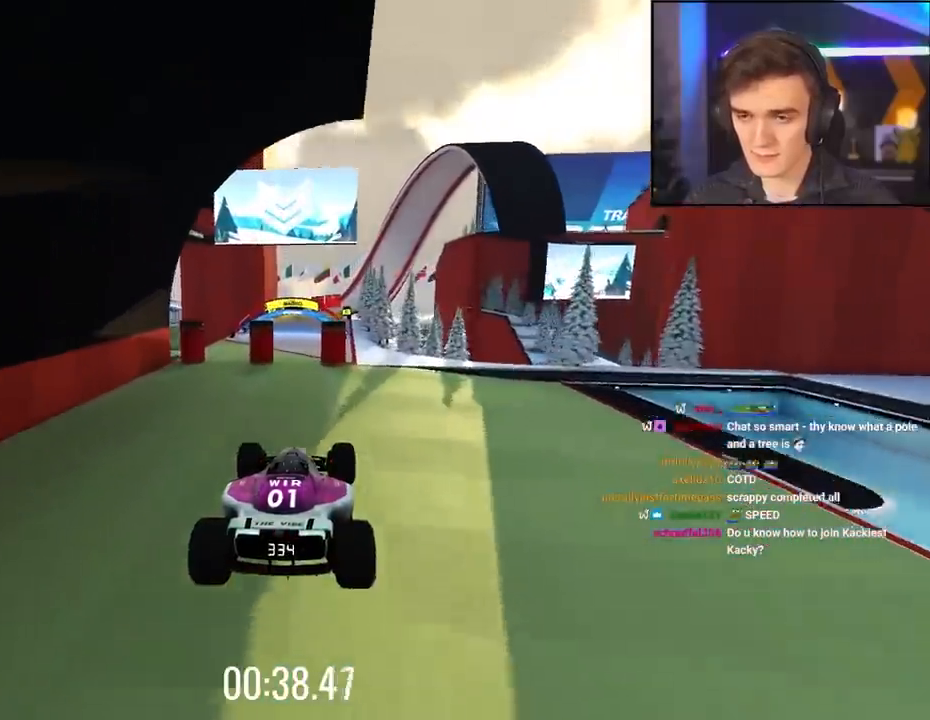
{"keys": ["up"], "events": []}
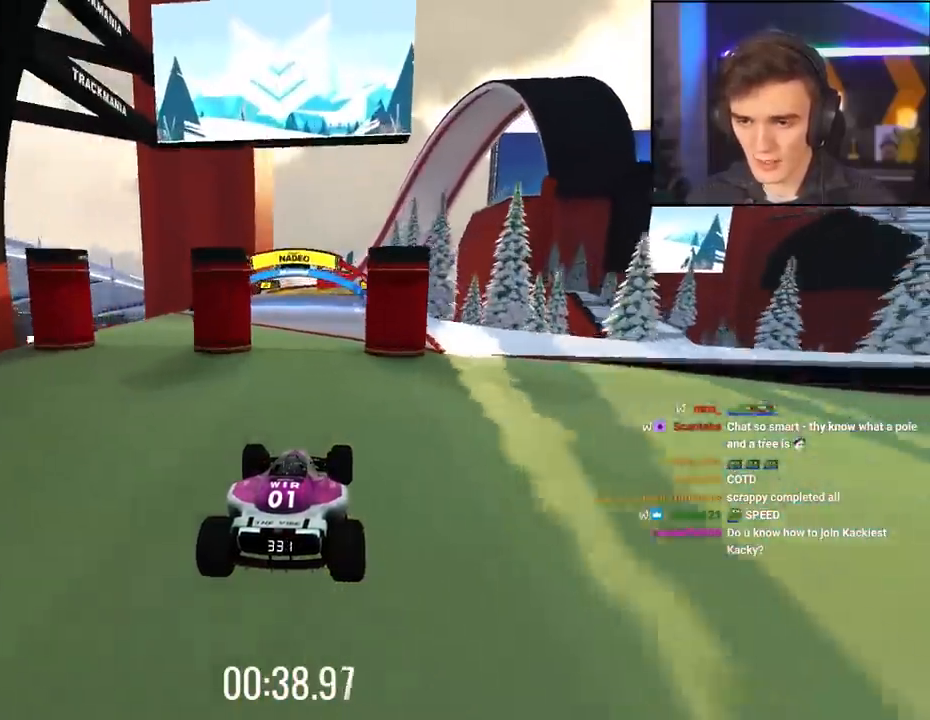
{"keys": ["up"], "events": []}
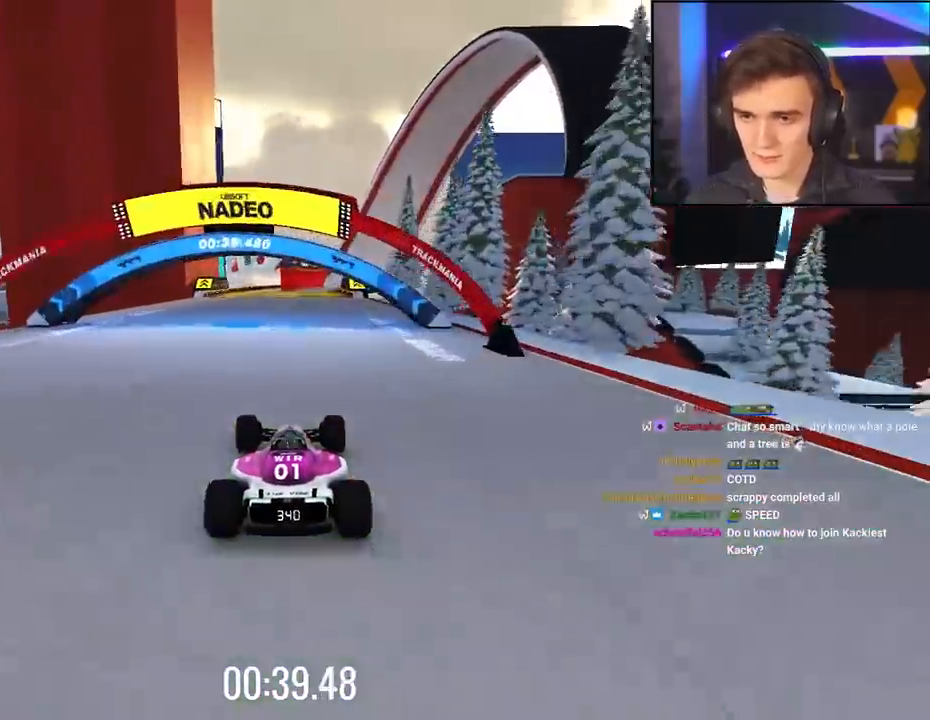
{"keys": ["up"], "events": [[350, "right", "down"], [434, "right", "up"]]}
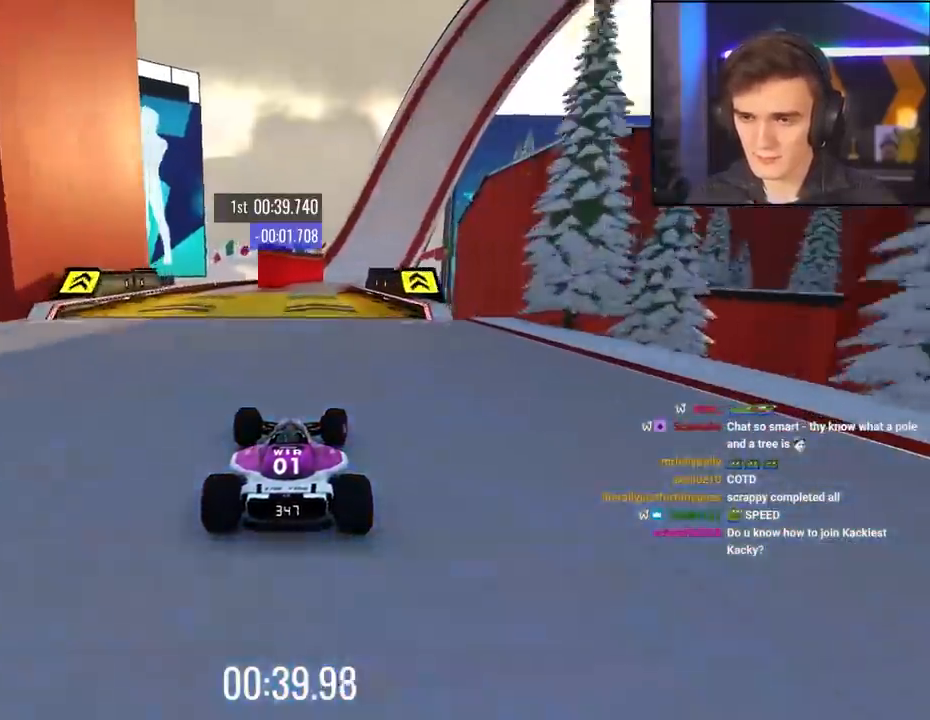
{"keys": ["right", "up"], "events": [[217, "right", "down"], [317, "right", "up"], [400, "right", "down"]]}
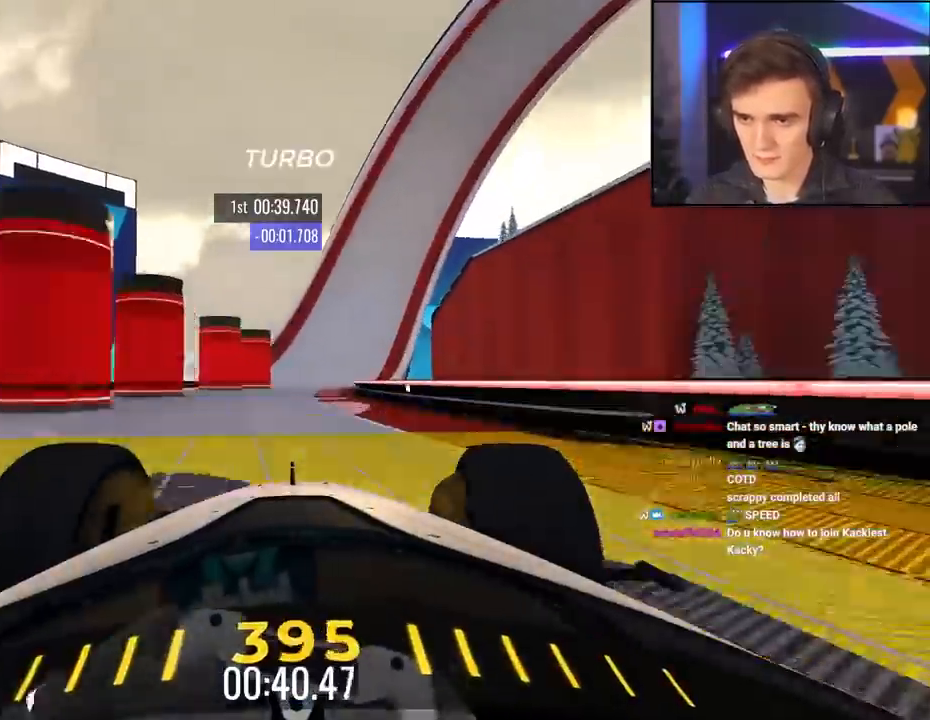
{"keys": ["right", "up"], "events": [[100, "right", "up"], [367, "right", "down"]]}